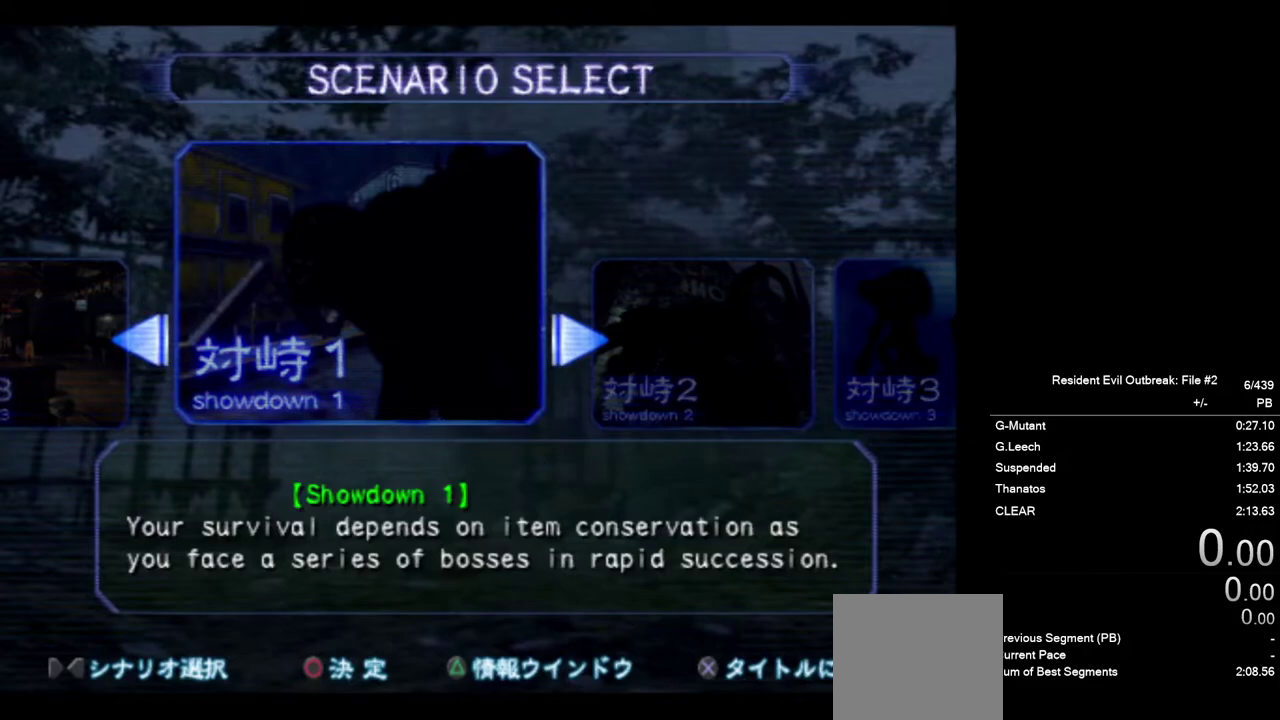
Gameplay with a controller (PlayStation layout); each line is a JSON object with the inputs held at the frame after it. "events" lists button and stick changes between this image and that frame as [ms after this image, input, new state], when the widget could be followed in between. Not read: R3 right_stick.
{"buttons": [], "left_stick": "center", "events": []}
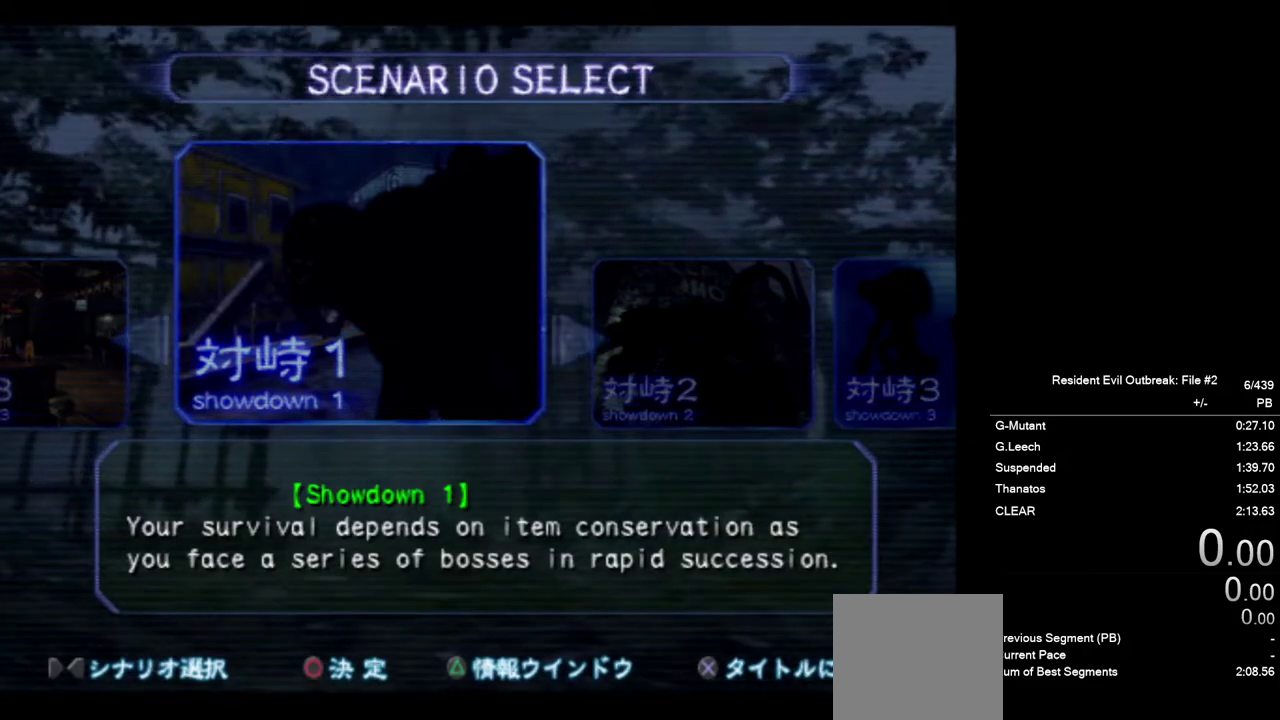
{"buttons": [], "left_stick": "center", "events": [[33, "SQUARE", "down"], [133, "SQUARE", "up"]]}
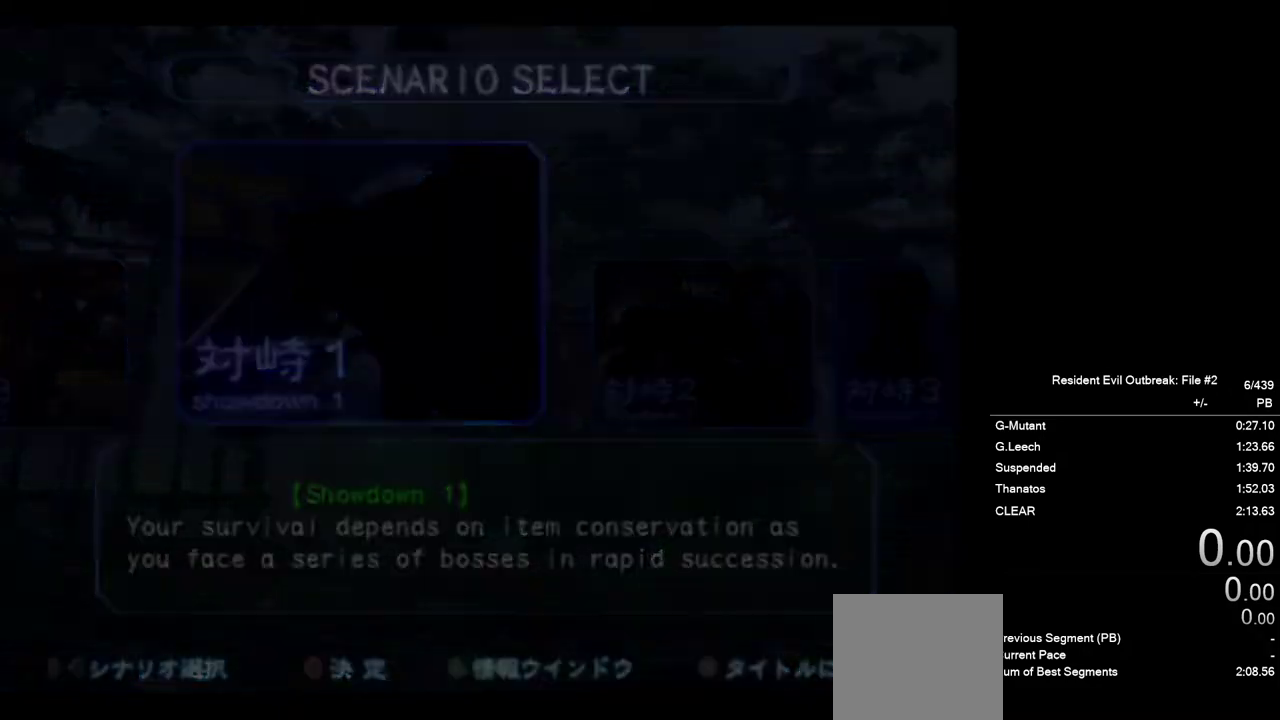
{"buttons": [], "left_stick": "center", "events": []}
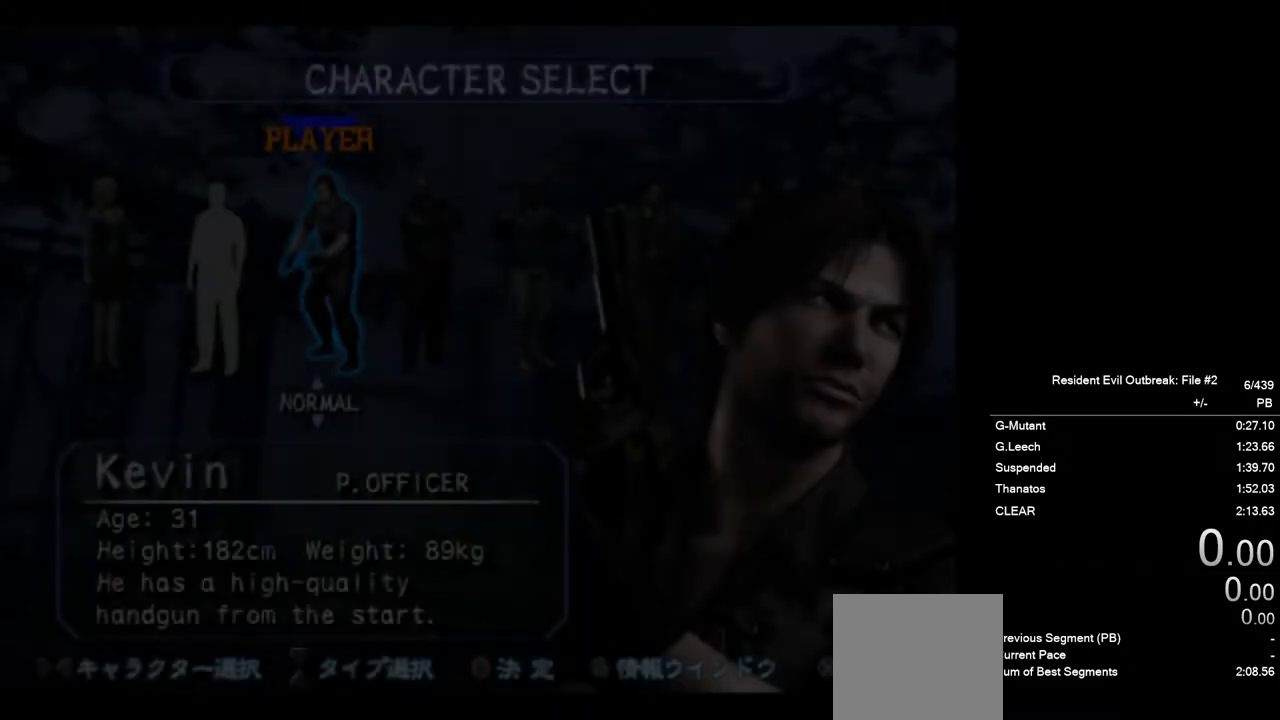
{"buttons": [], "left_stick": "center", "events": [[283, "DPAD_LEFT", "down"], [450, "DPAD_LEFT", "up"]]}
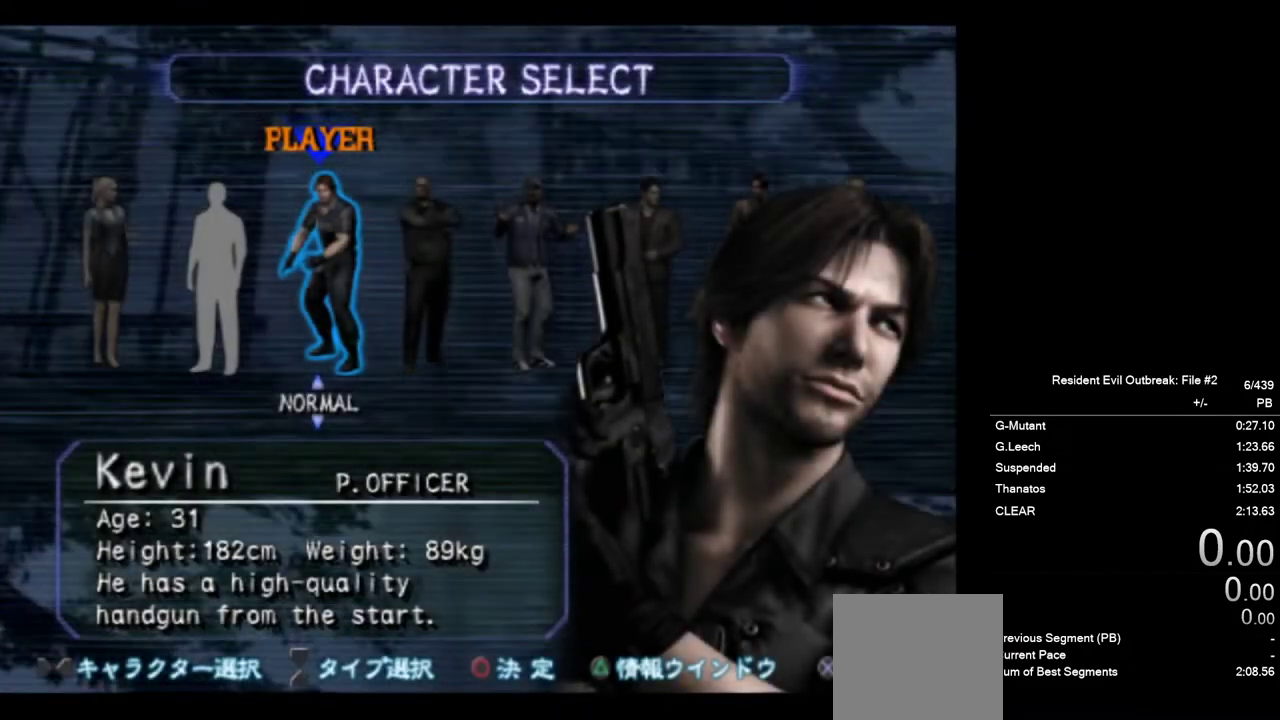
{"buttons": ["SQUARE"], "left_stick": "center", "events": [[100, "DPAD_LEFT", "down"], [250, "DPAD_LEFT", "up"], [483, "SQUARE", "down"]]}
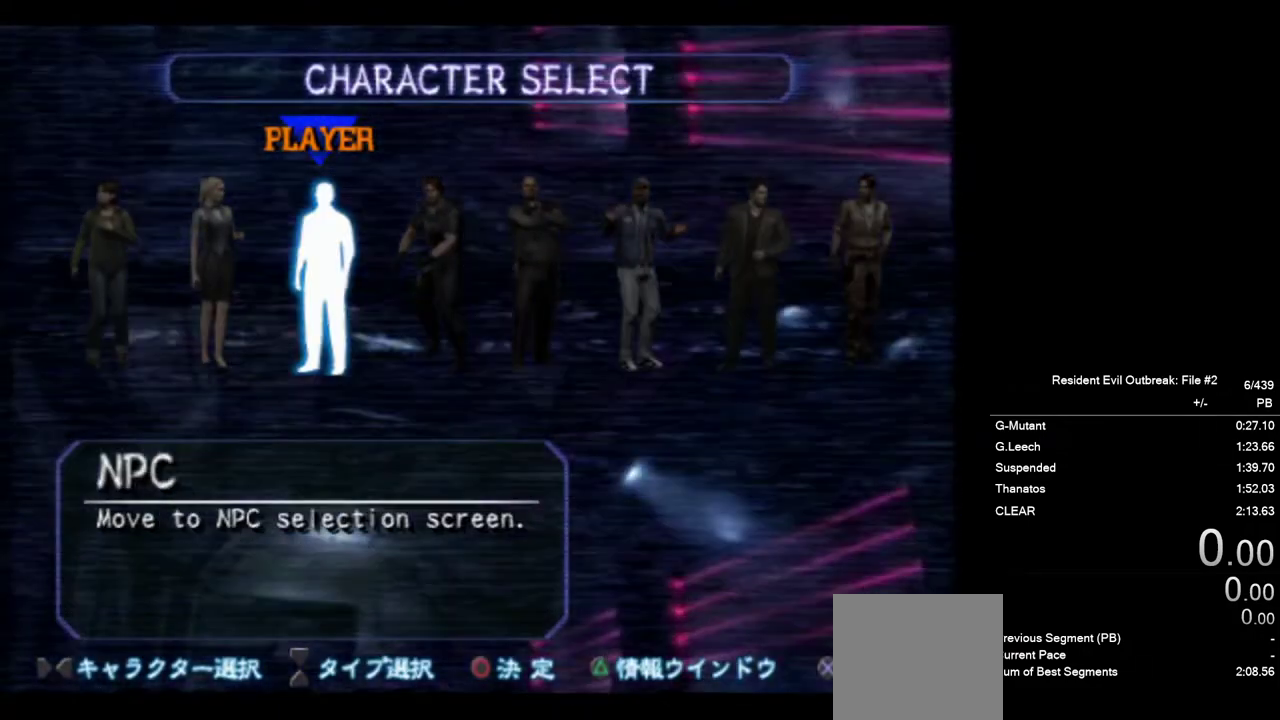
{"buttons": [], "left_stick": "center", "events": [[83, "SQUARE", "up"]]}
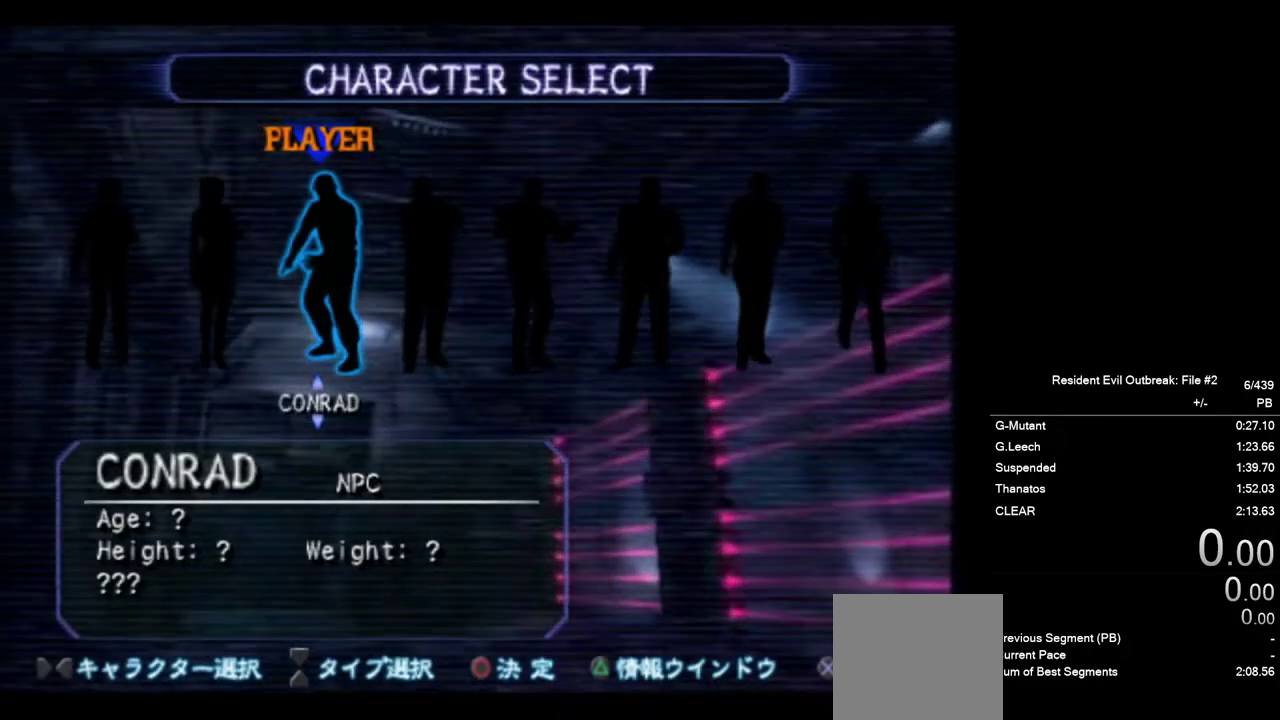
{"buttons": ["DPAD_LEFT"], "left_stick": "center", "events": [[17, "DPAD_LEFT", "down"]]}
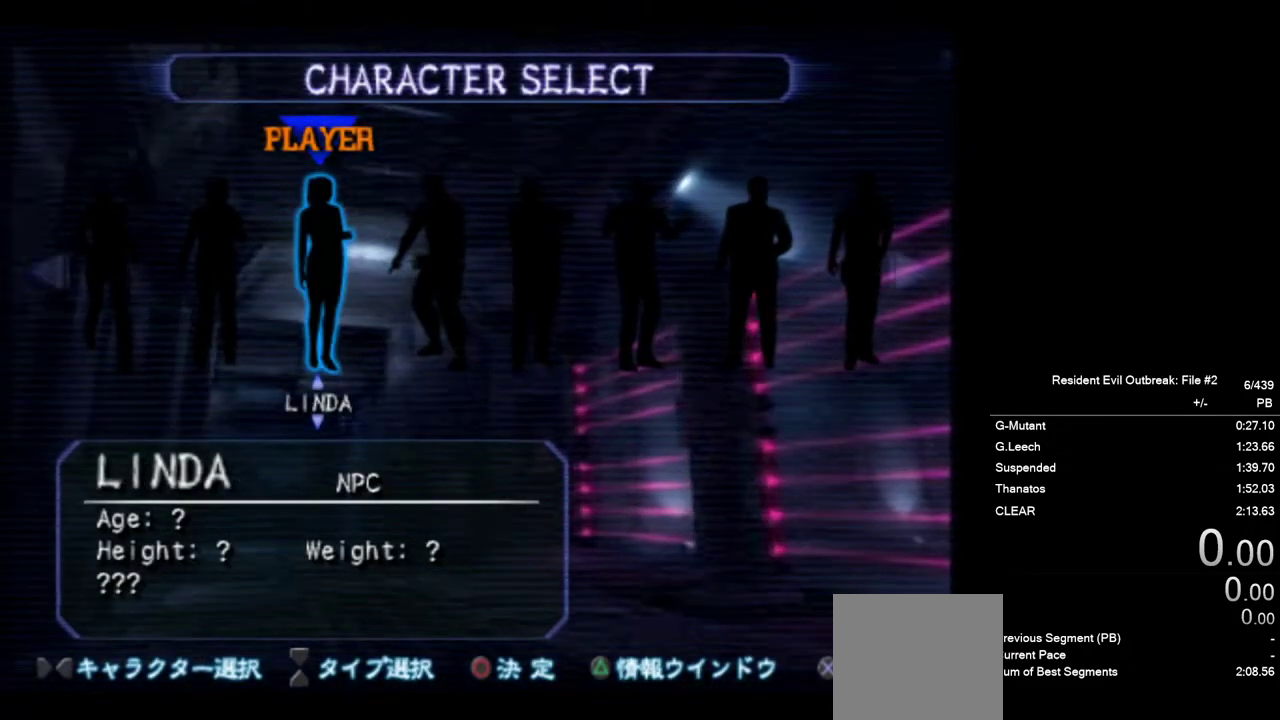
{"buttons": [], "left_stick": "center", "events": [[367, "DPAD_LEFT", "up"]]}
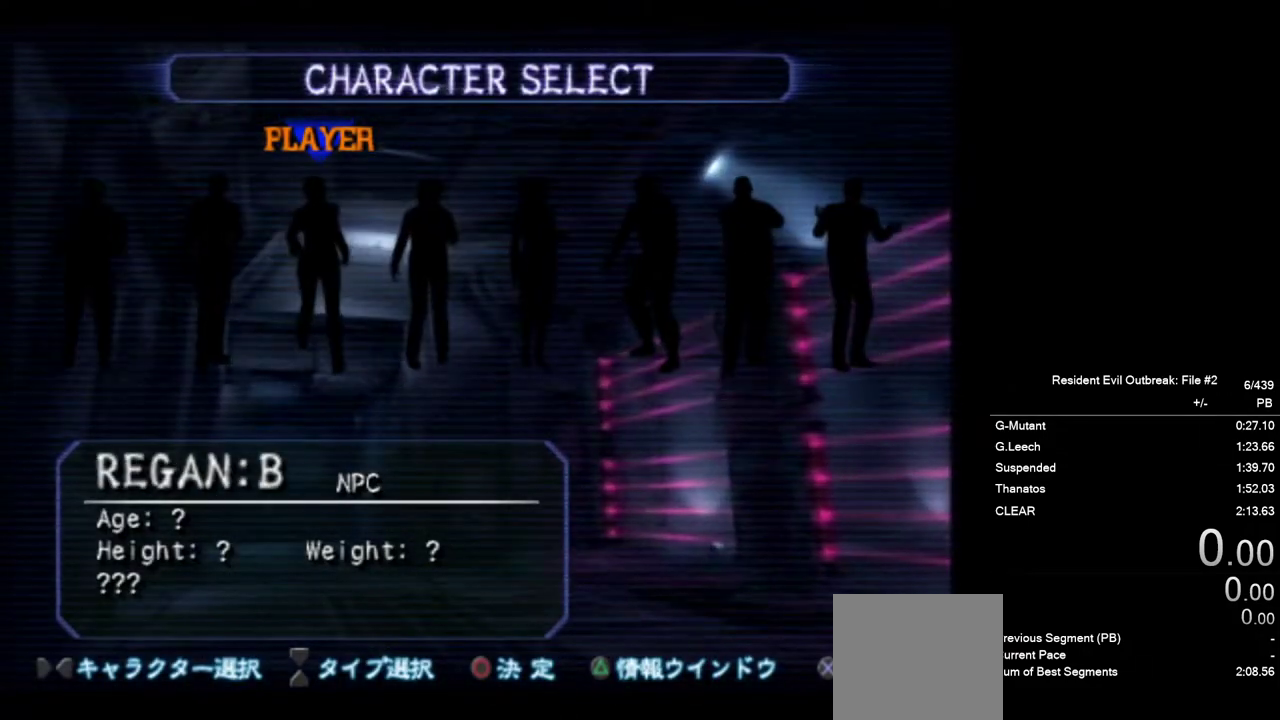
{"buttons": [], "left_stick": "center", "events": [[167, "DPAD_UP", "down"], [233, "SQUARE", "down"], [250, "DPAD_UP", "up"], [317, "SQUARE", "up"]]}
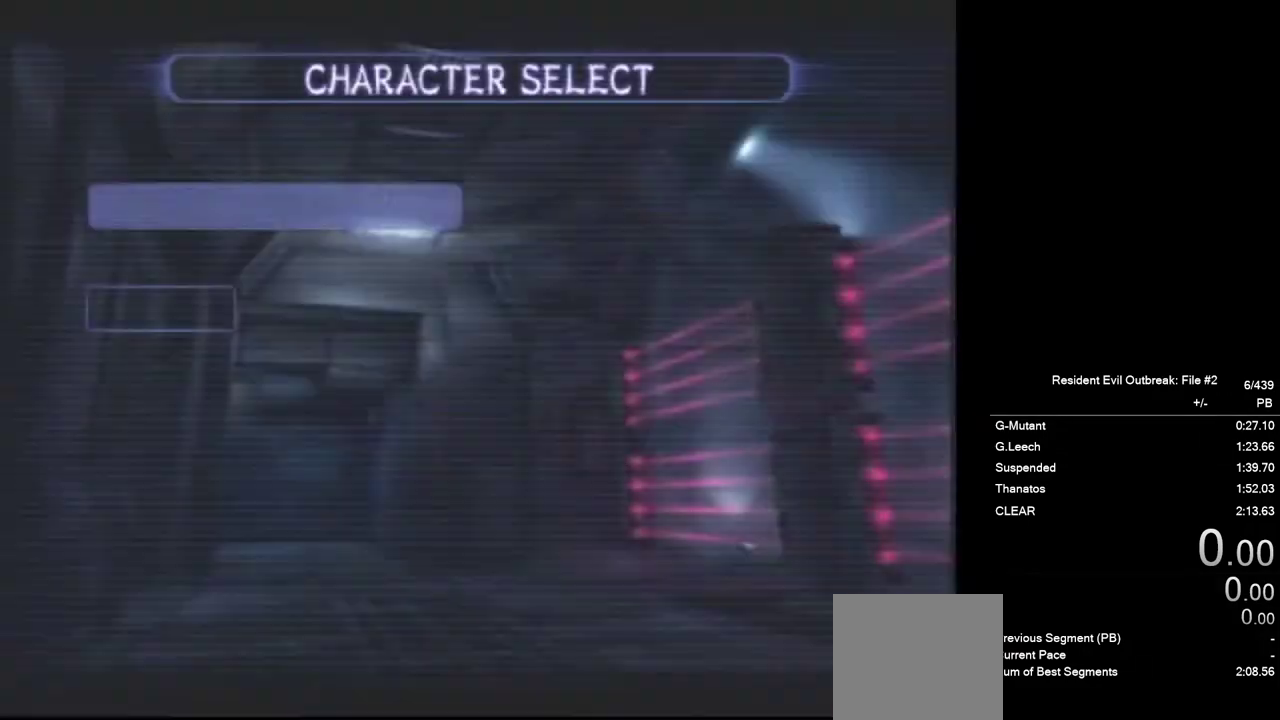
{"buttons": ["DPAD_UP"], "left_stick": "center", "events": [[500, "DPAD_UP", "down"]]}
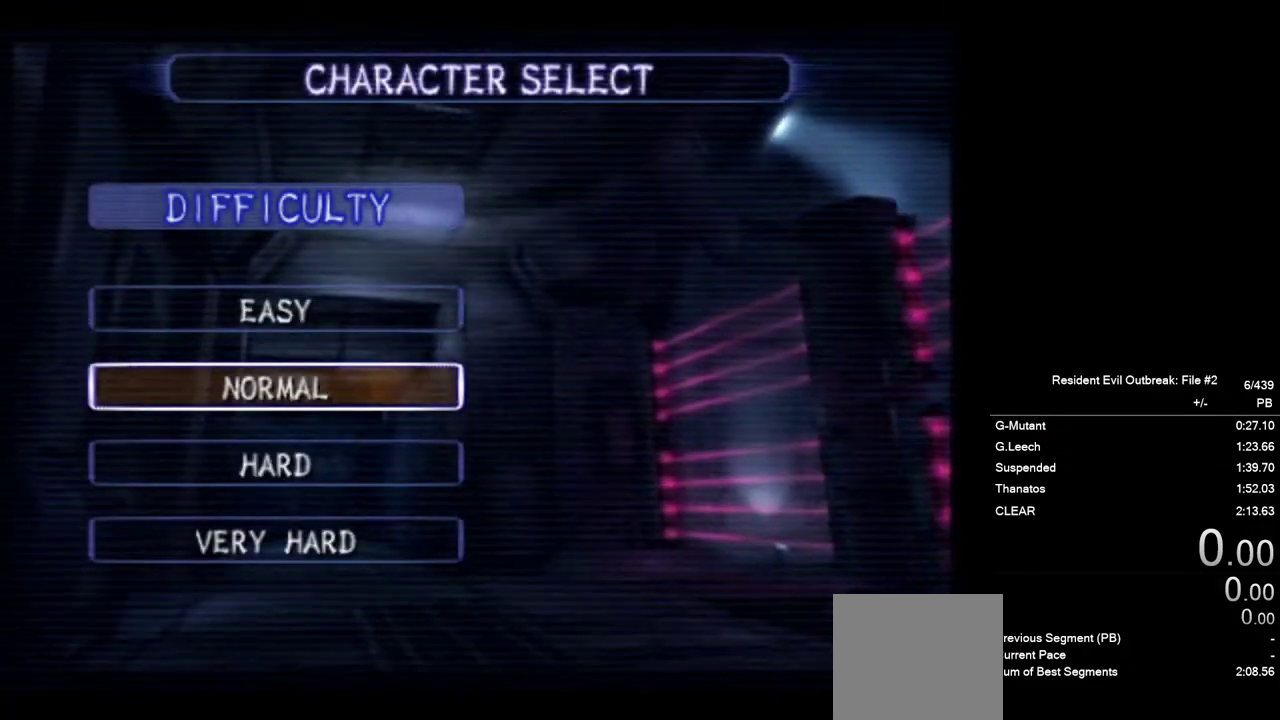
{"buttons": [], "left_stick": "center", "events": [[67, "SQUARE", "down"], [83, "DPAD_UP", "up"], [150, "SQUARE", "up"]]}
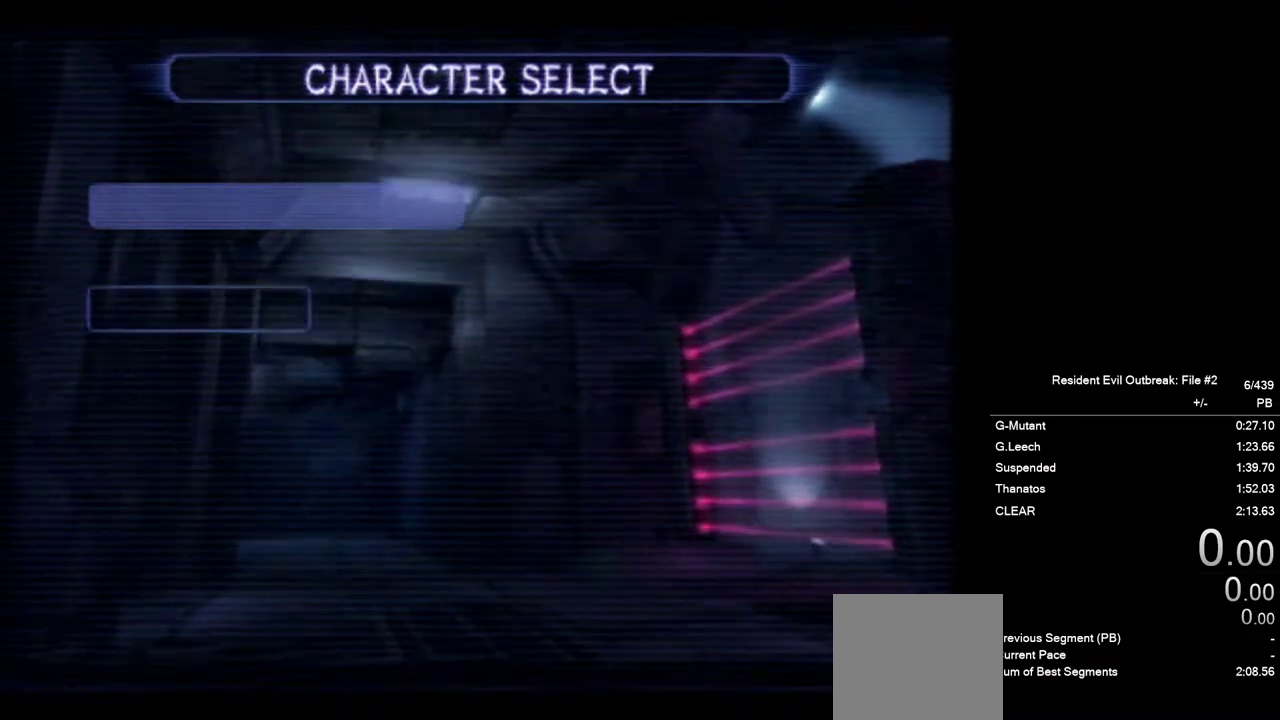
{"buttons": ["SQUARE"], "left_stick": "center", "events": [[317, "SQUARE", "down"], [383, "SQUARE", "up"], [467, "SQUARE", "down"]]}
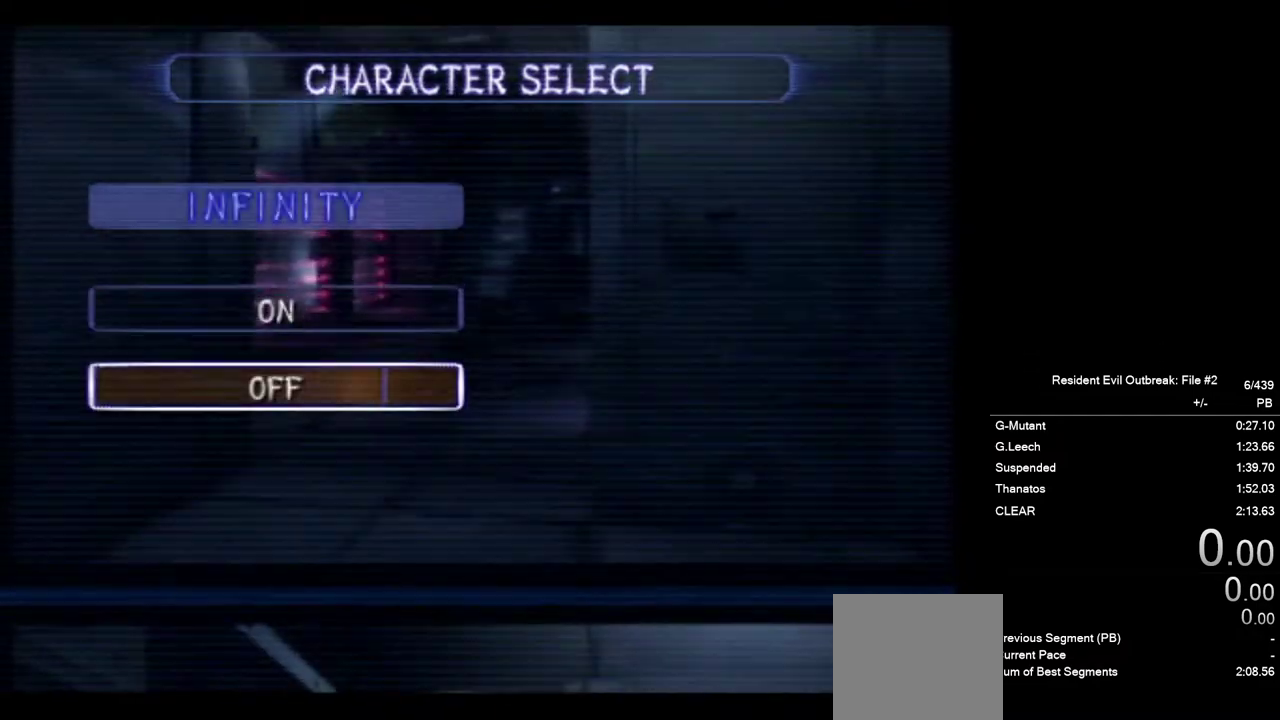
{"buttons": ["SQUARE"], "left_stick": "center", "events": [[33, "SQUARE", "up"], [100, "SQUARE", "down"], [167, "SQUARE", "up"], [450, "SQUARE", "down"]]}
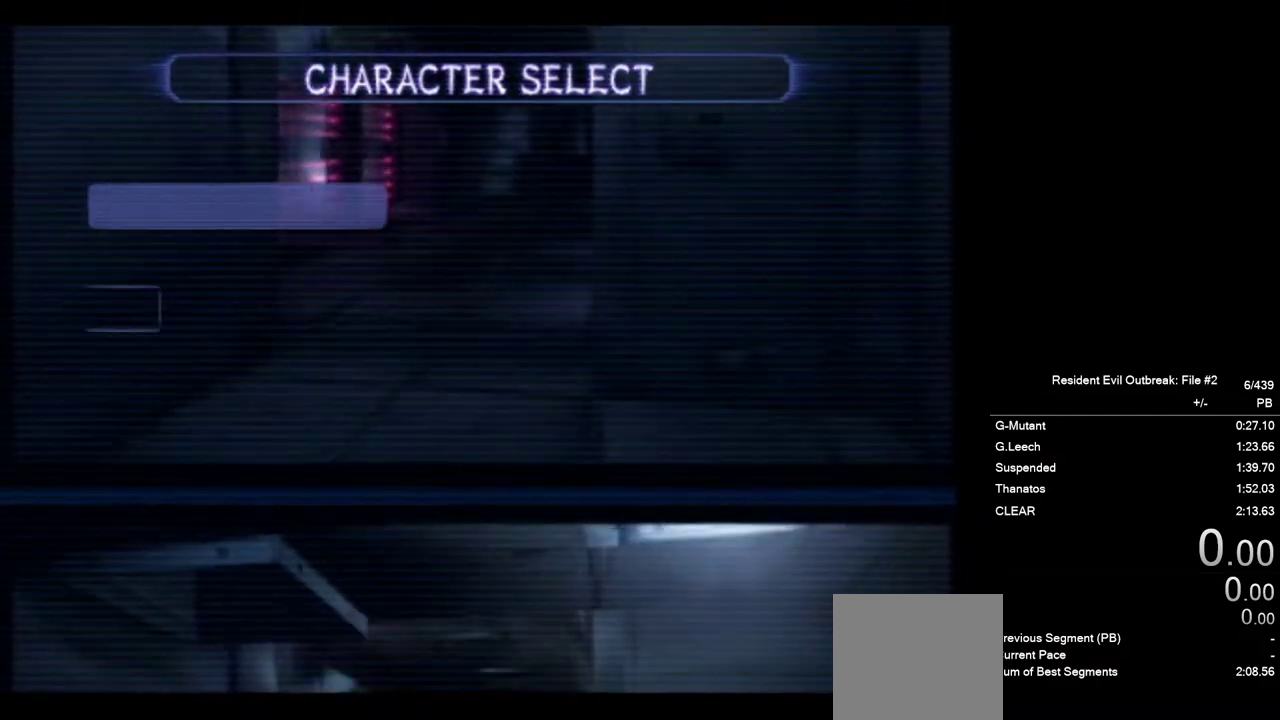
{"buttons": [], "left_stick": "center", "events": [[50, "SQUARE", "up"], [150, "SQUARE", "down"], [233, "SQUARE", "up"], [317, "SQUARE", "down"], [400, "SQUARE", "up"]]}